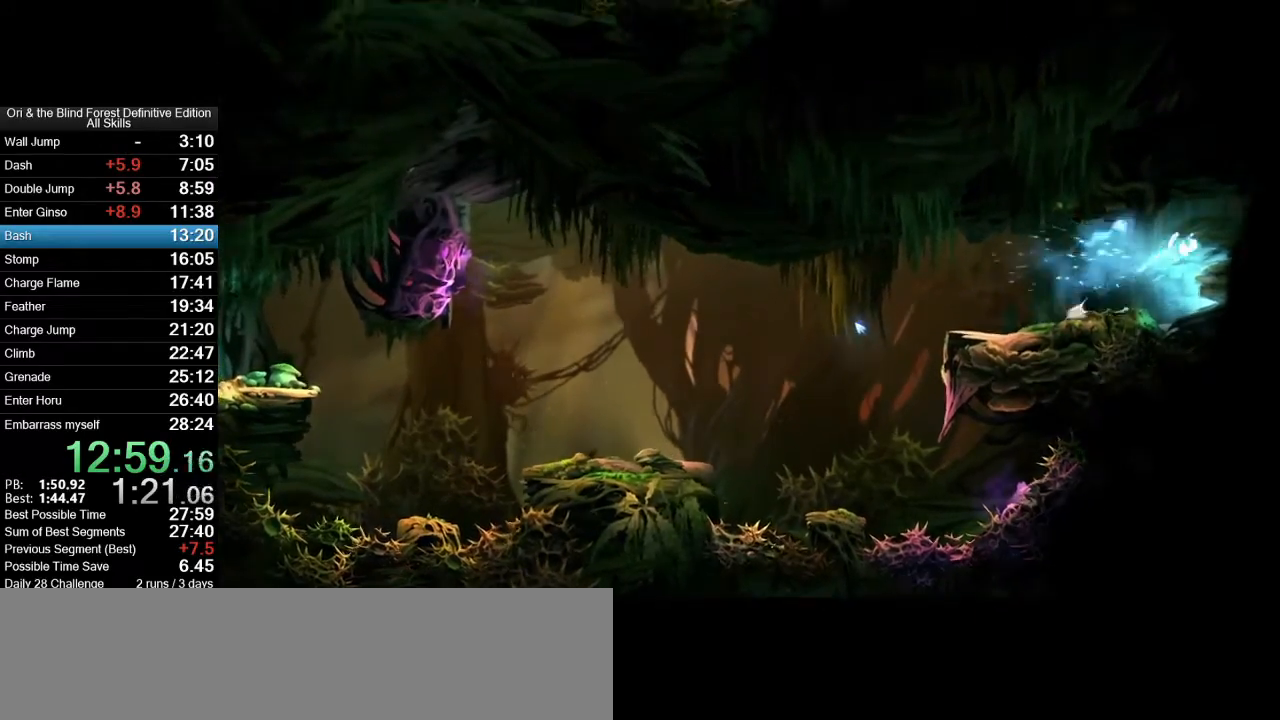
Gameplay with keyboard and mouse; each line is a JSON object with the keys and mouse buttons held at the frame after it. "events" lists presses ("down") and releases ("up") of ".", "/", "0", "1", "2", "3", "4", "5", "6", "7", "8", "9", "a", "alt_l", "alt_r", "b", "backslash", "backspace", "c", "caps_lock", "comma", "ctrl_l", "ctrl_r", "d", "e", "equals", "f", "g", "h", "i", "j", "k", "l", "lbracket", "m", "minus", "n", "num0", "num1", "num2", "num3", "num4", "num5", "num6", "num7", "num8", "num9", "o", "p", "q", "quote", "r", "rbracket", "return", "s", "semicolon", "shift_l", "shift_r", "space", "super_l", "super_r", "t", "tab", "tilde", "u", "v", "w", "x", "y", "z", "mouse_left", "mouse_right", "mouse_mb4", "mouse_mb5", "mouse_wheel_up" and "mouse_wheel_down" between this image and that frame as [ms after this image, input, new state], when the widget could be followed in between. "mouse_left", "mouse_right", "mouse_mb4", "mouse_mb5", "mouse_wheel_up", "mouse_wheel_down" = the "left", "right", "mb4", "mb5", "wheel_up", "wheel_down" buttons of the "mouse" list. No other keys are recorded. Mouse movement is not recorded.
{"keys": [], "mouse": [], "events": []}
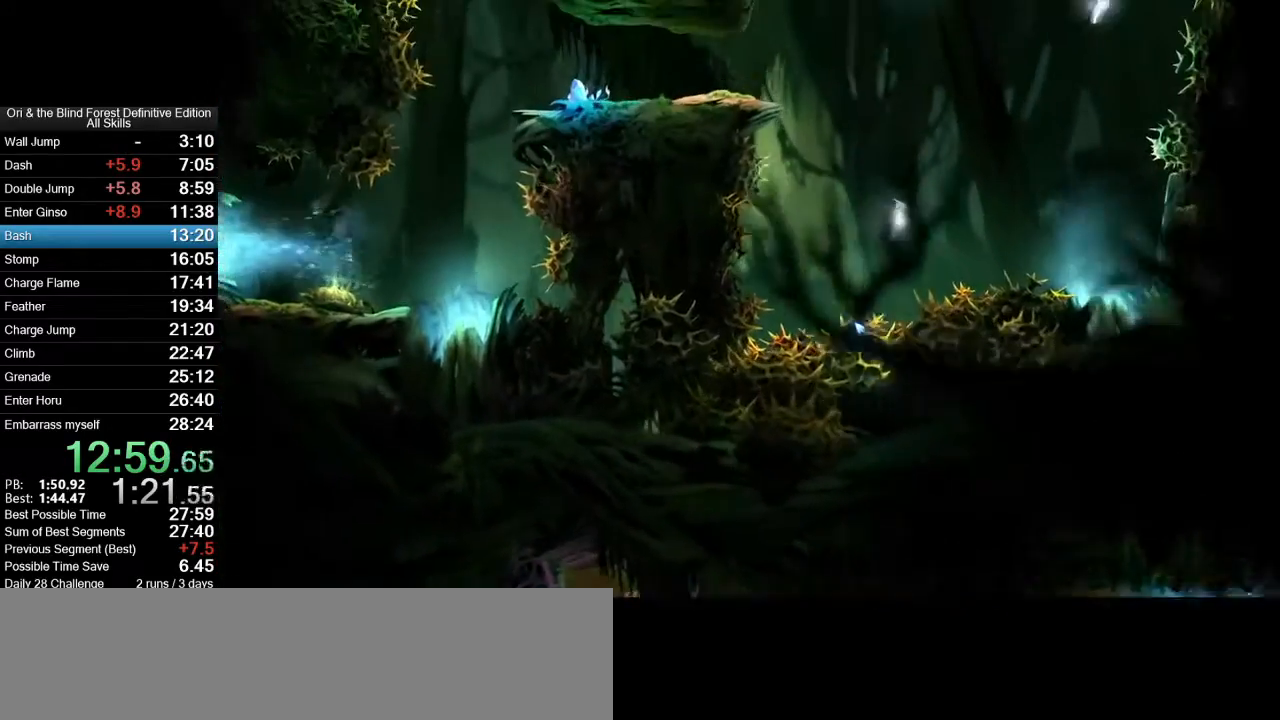
{"keys": [], "mouse": [], "events": []}
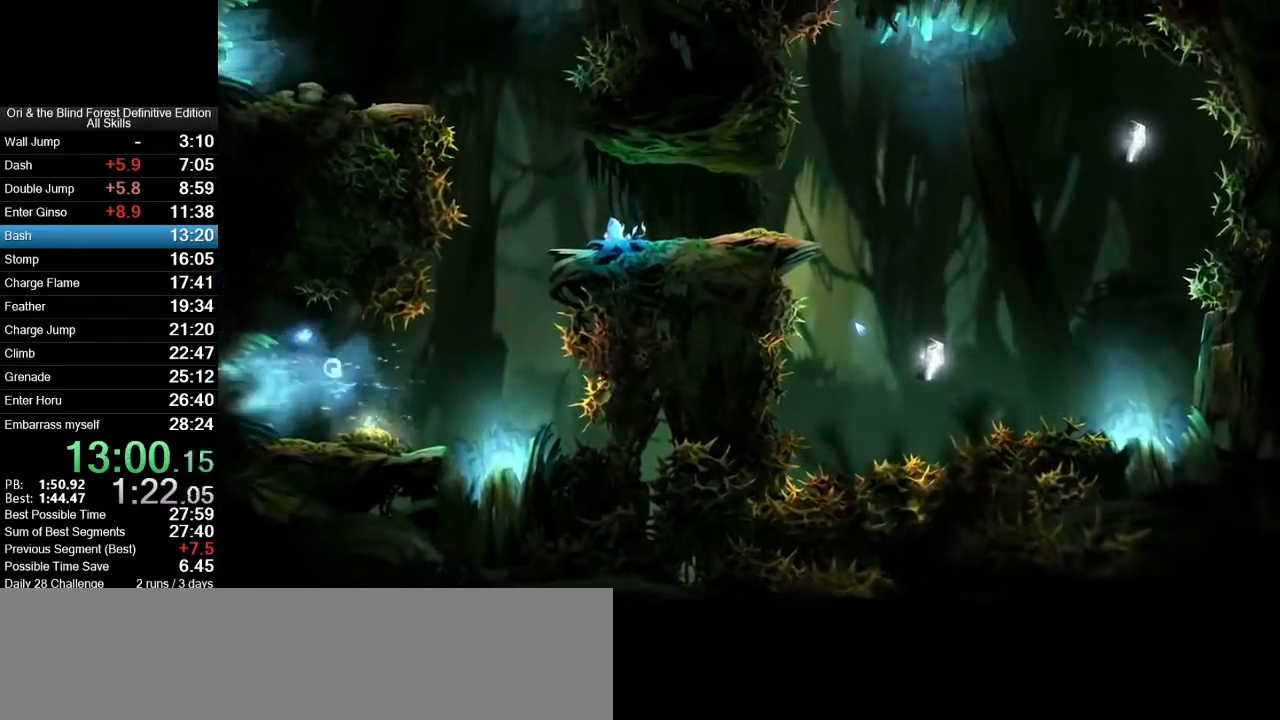
{"keys": ["a"], "mouse": [], "events": [[367, "a", "down"]]}
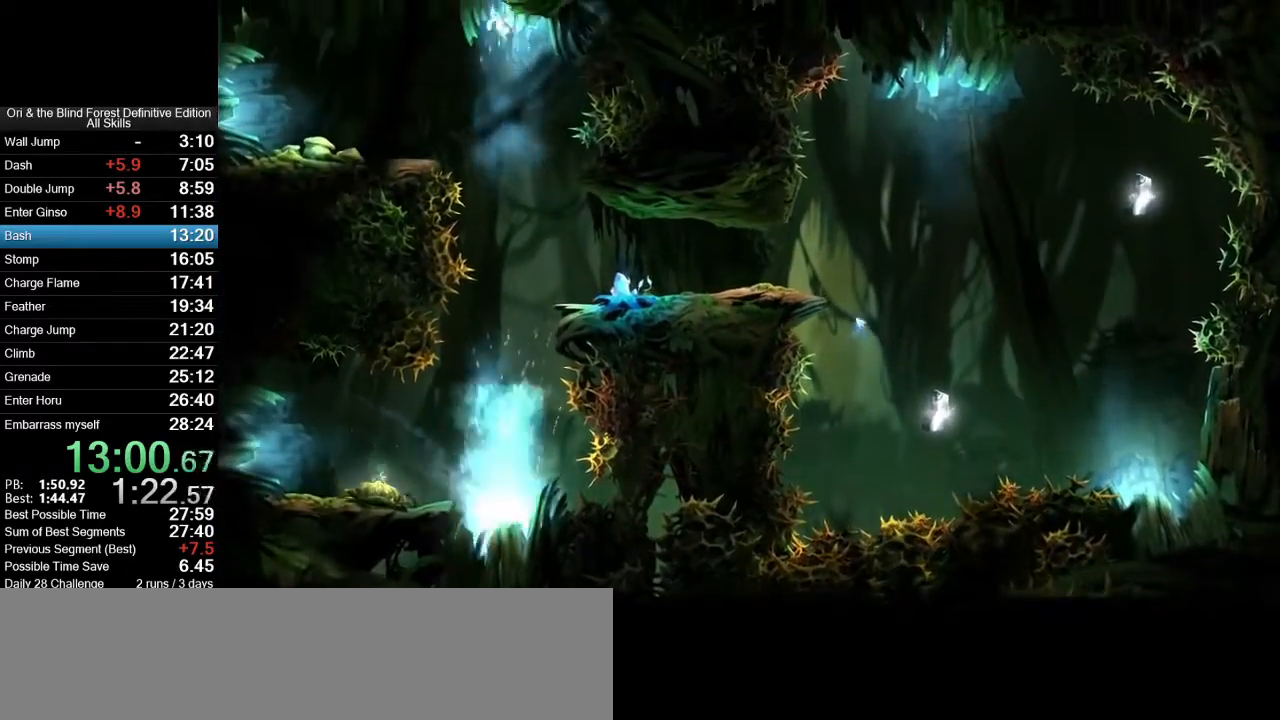
{"keys": ["d"], "mouse": ["wheel_up"], "events": [[100, "a", "up"], [200, "d", "down"], [283, "mouse_wheel_up", "down"], [433, "j", "down"], [483, "j", "up"]]}
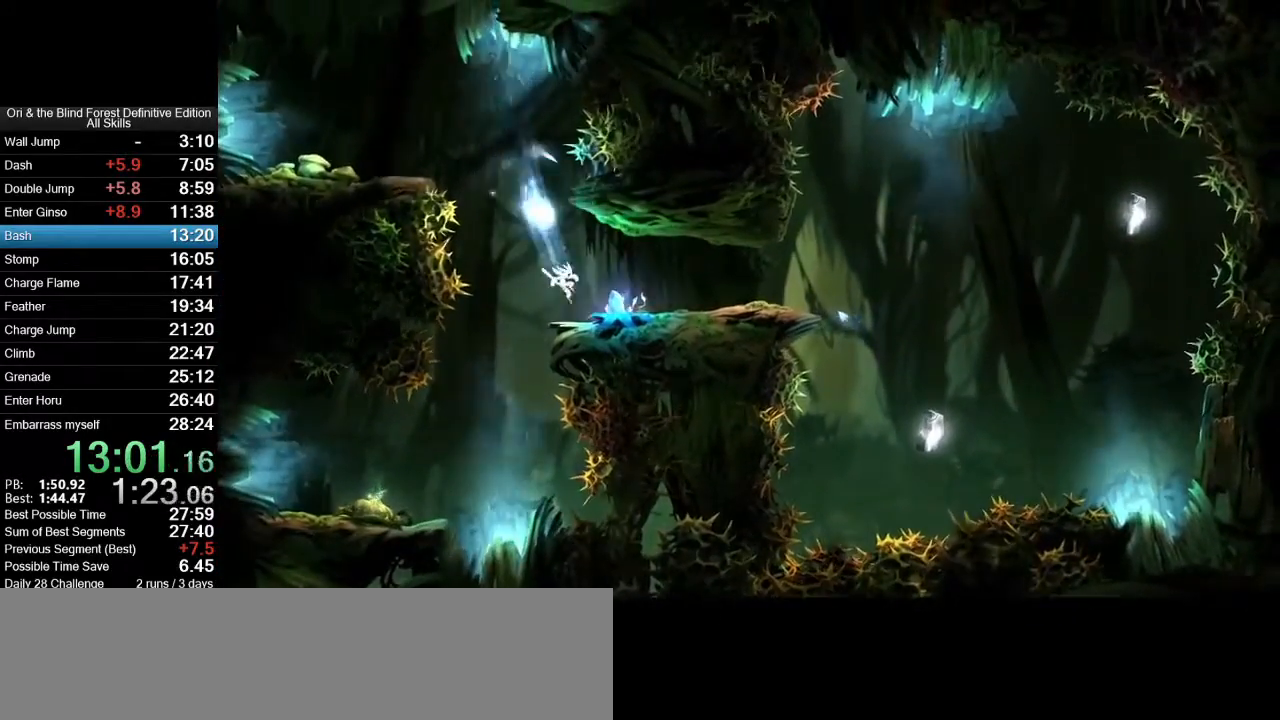
{"keys": ["d"], "mouse": [], "events": [[33, "mouse_wheel_up", "up"], [267, "mouse_mb5", "down"], [400, "mouse_mb5", "up"]]}
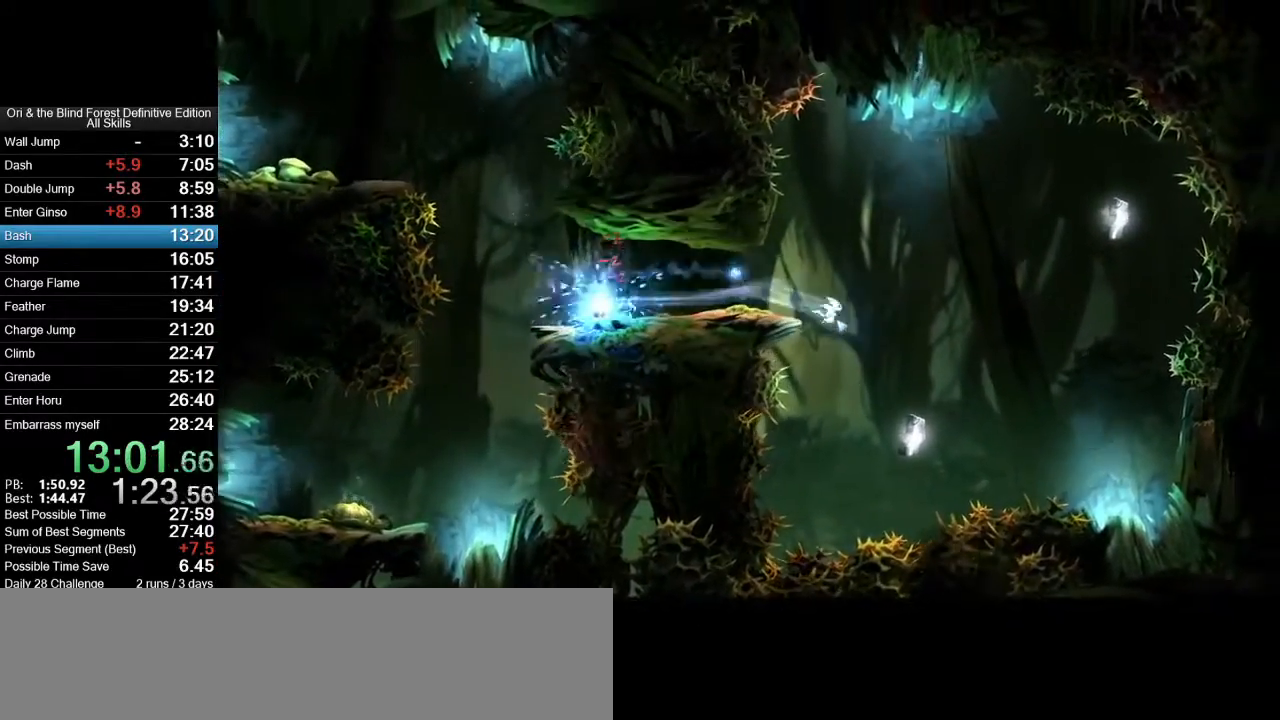
{"keys": [], "mouse": [], "events": [[33, "d", "up"], [83, "a", "down"], [367, "a", "up"]]}
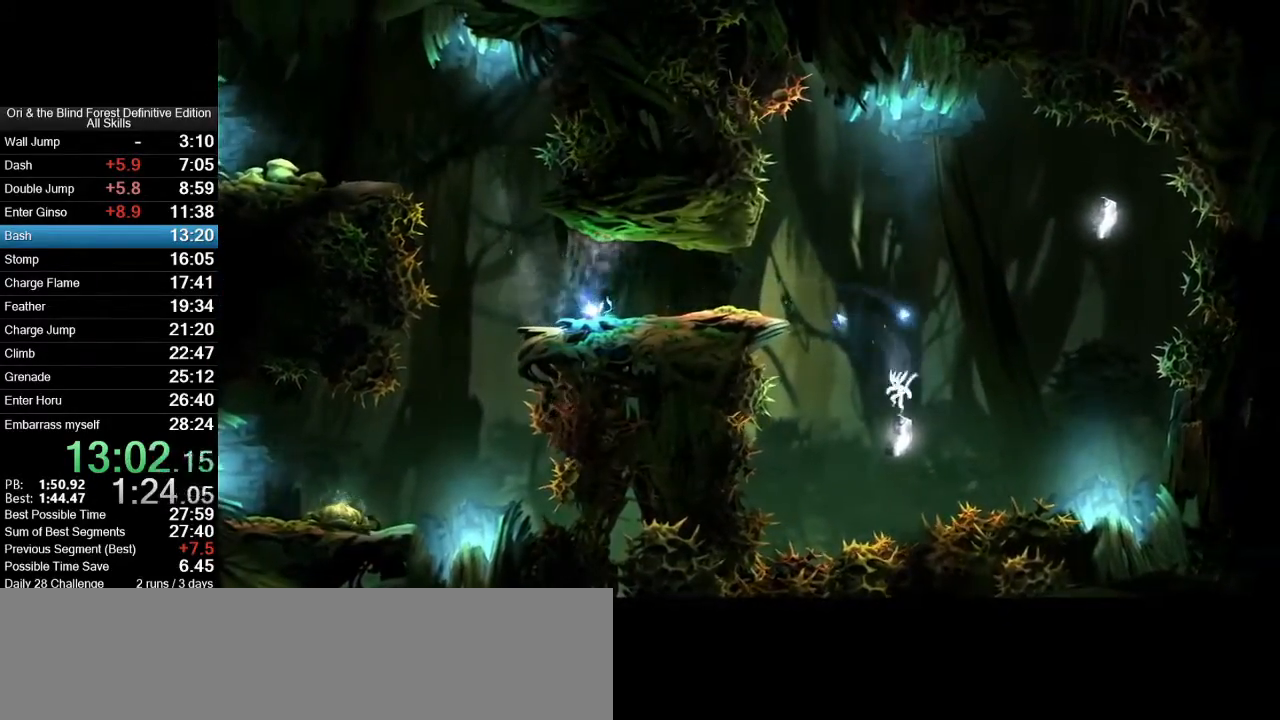
{"keys": ["d"], "mouse": [], "events": [[50, "d", "down"], [150, "space", "down"], [250, "space", "up"]]}
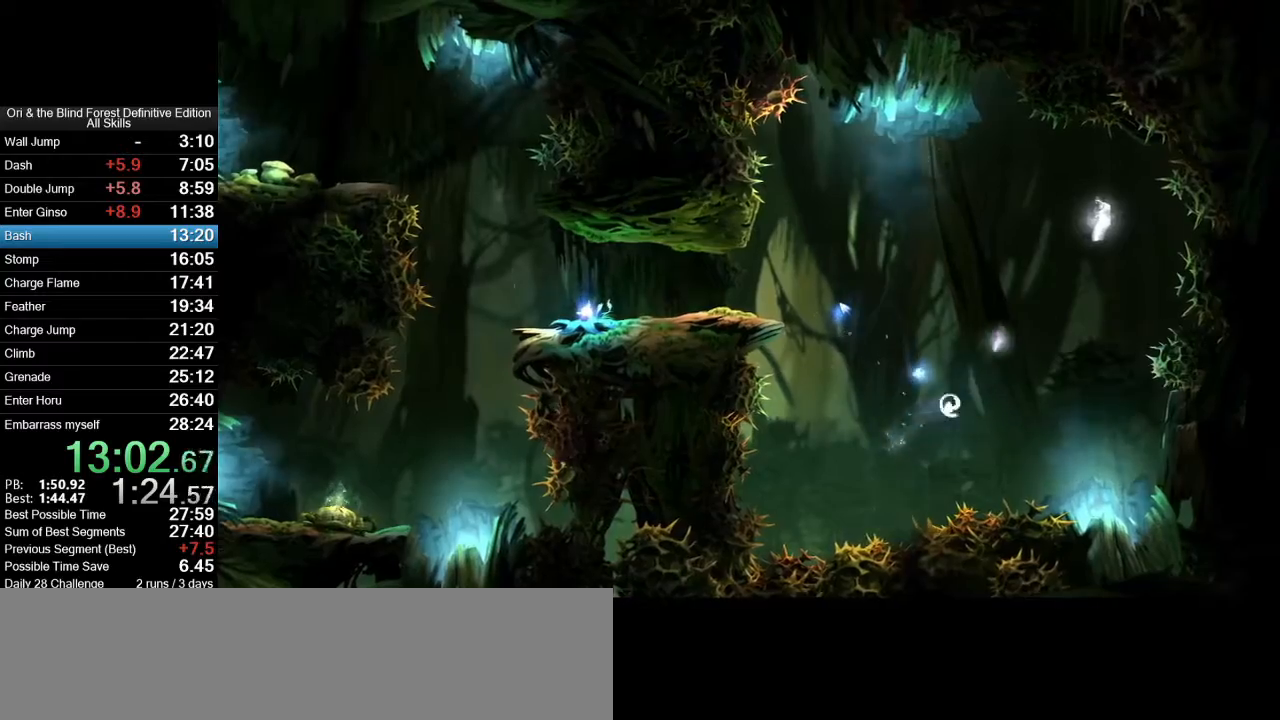
{"keys": ["d"], "mouse": [], "events": [[217, "d", "up"], [450, "d", "down"]]}
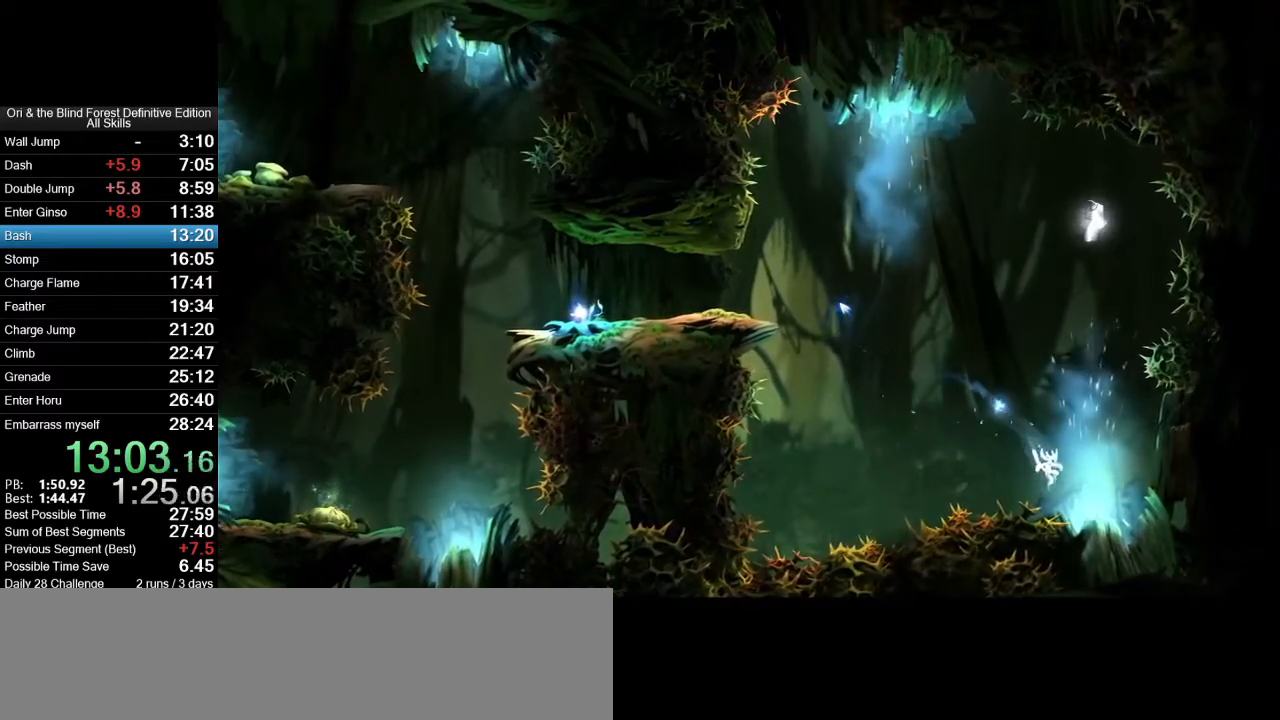
{"keys": ["d"], "mouse": [], "events": []}
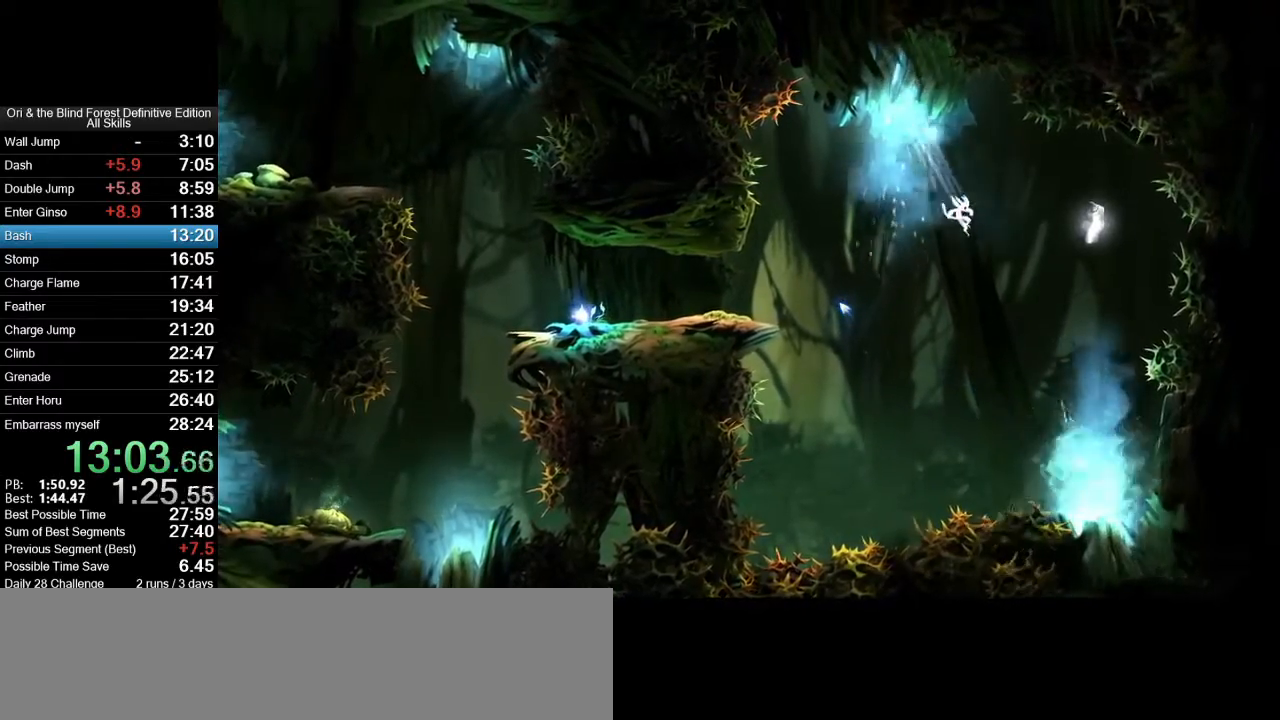
{"keys": ["d"], "mouse": [], "events": [[100, "space", "down"], [200, "space", "up"]]}
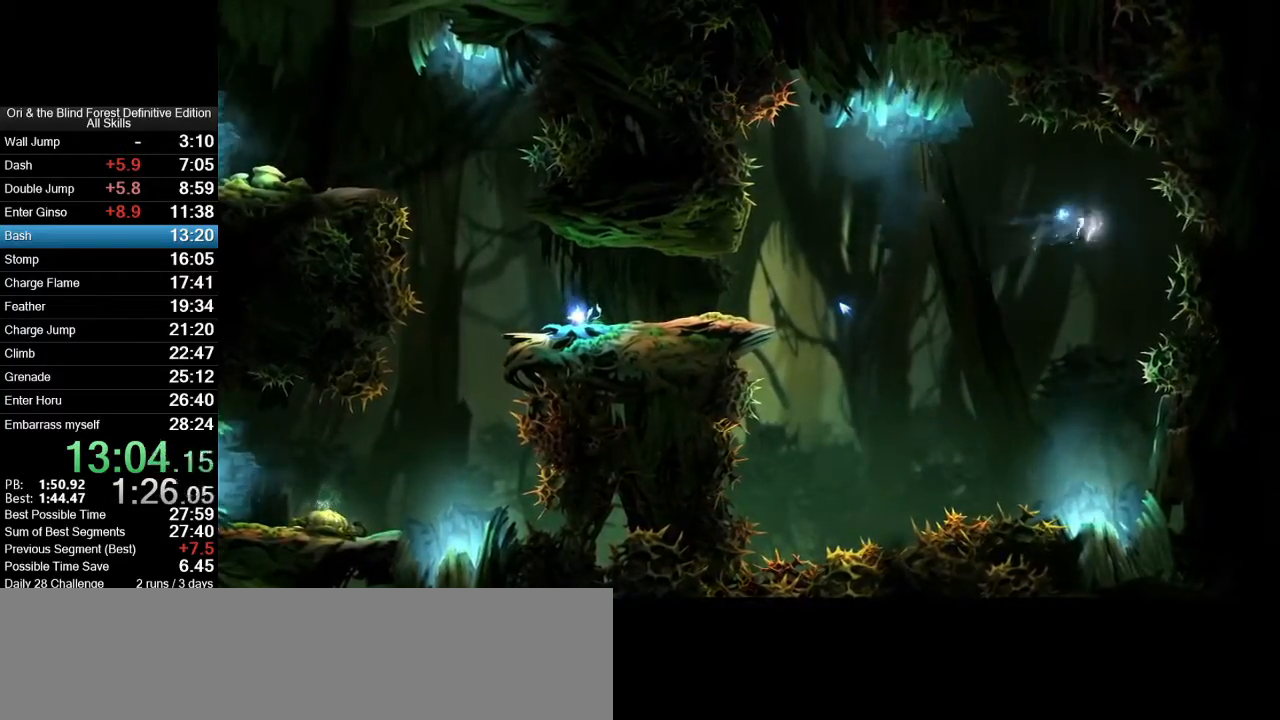
{"keys": [], "mouse": [], "events": [[33, "a", "down"], [33, "d", "up"], [267, "a", "up"]]}
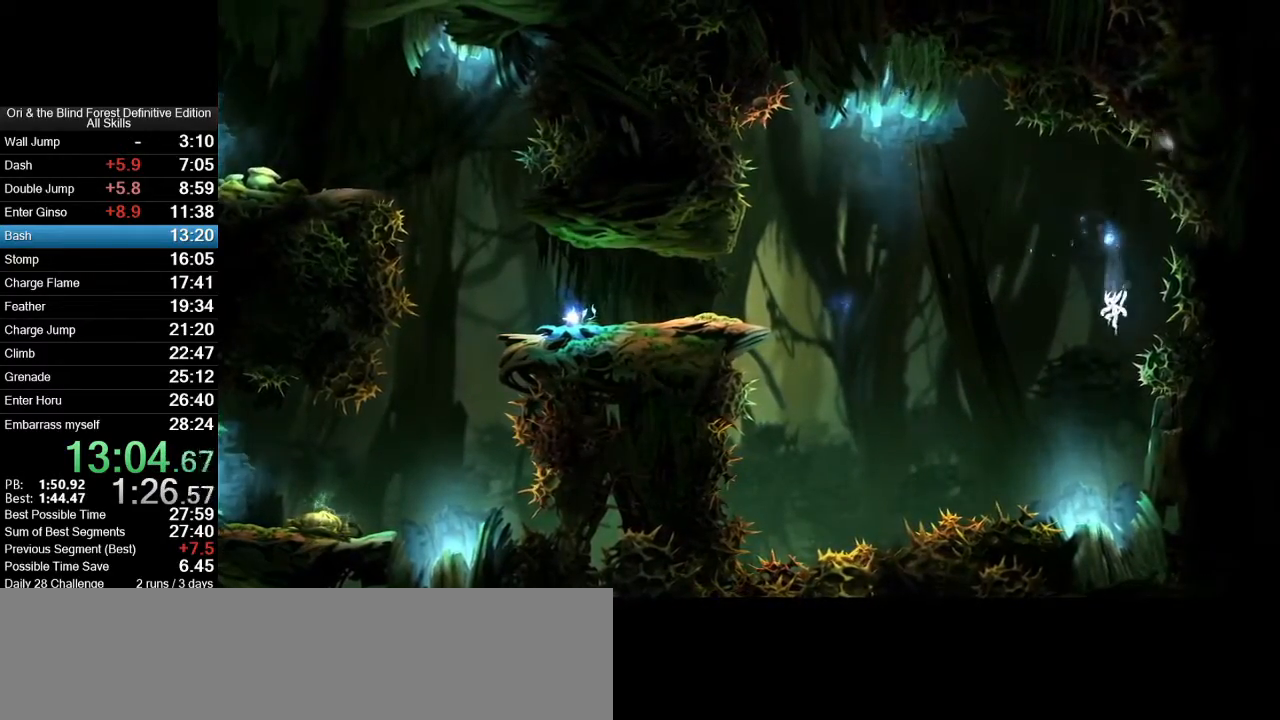
{"keys": ["a"], "mouse": [], "events": [[83, "a", "down"]]}
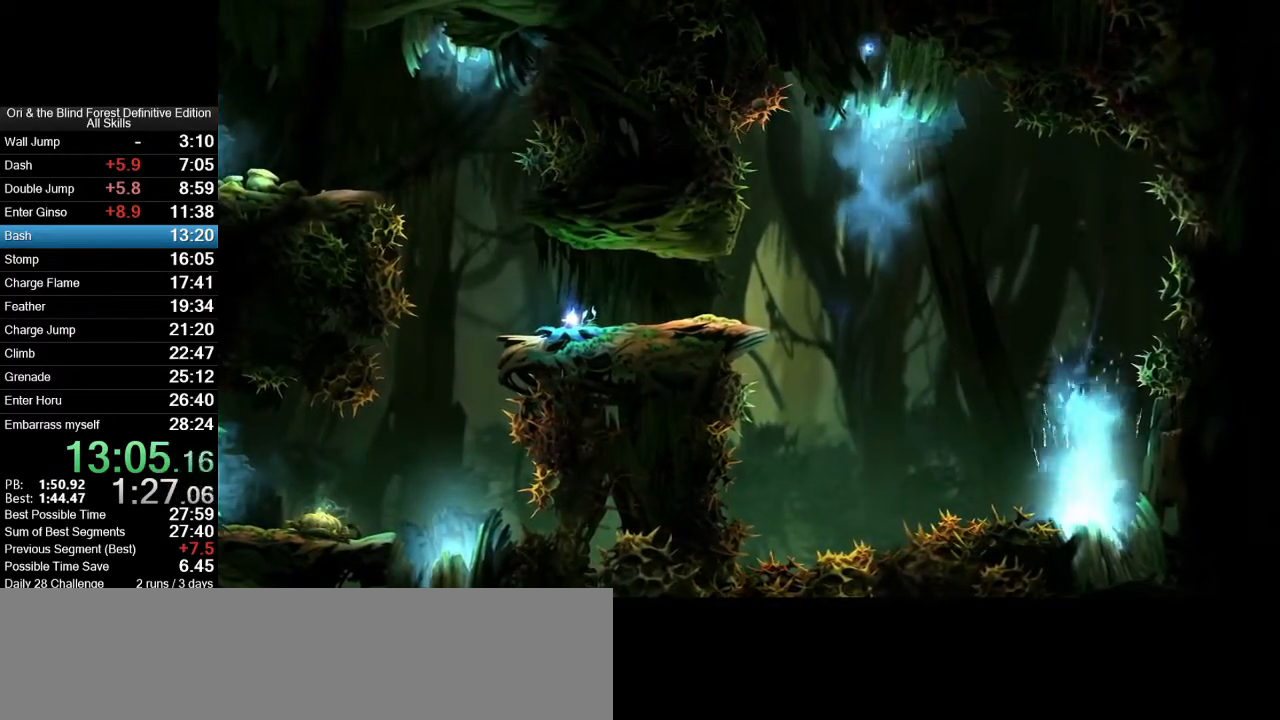
{"keys": ["a"], "mouse": ["mb5"], "events": [[483, "mouse_mb5", "down"]]}
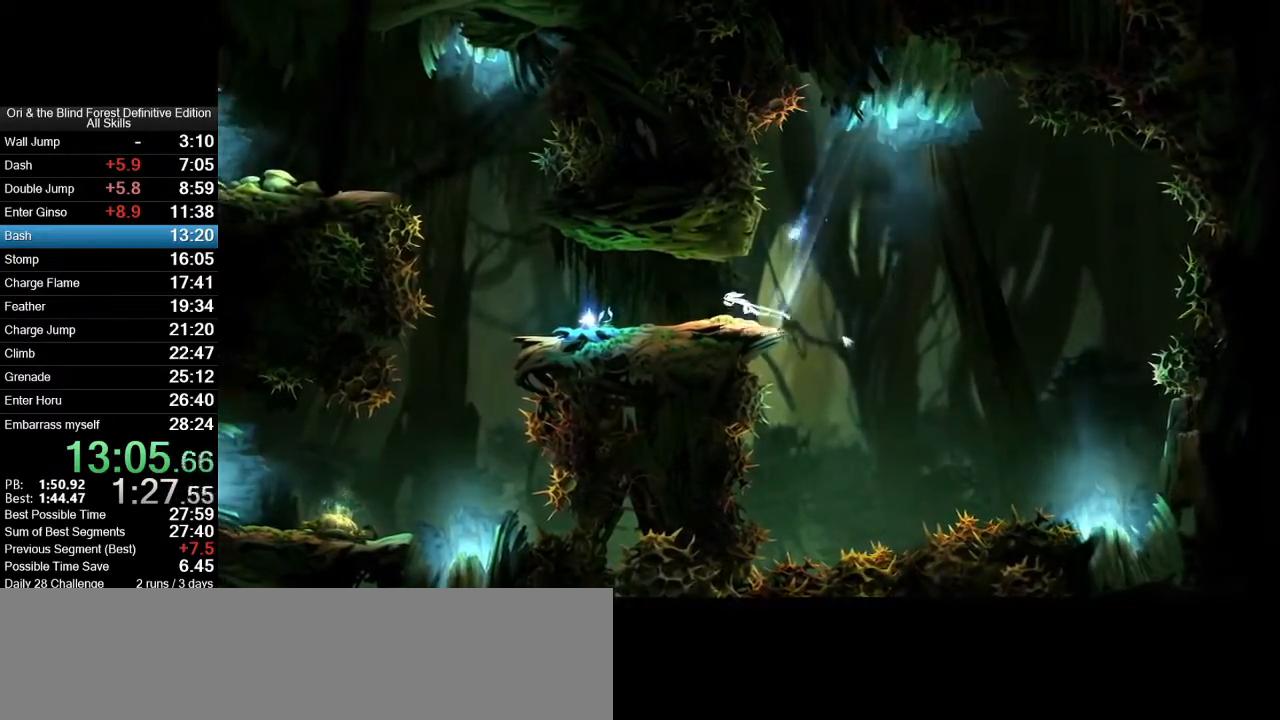
{"keys": ["d"], "mouse": [], "events": [[117, "mouse_mb5", "up"], [400, "a", "up"], [400, "d", "down"]]}
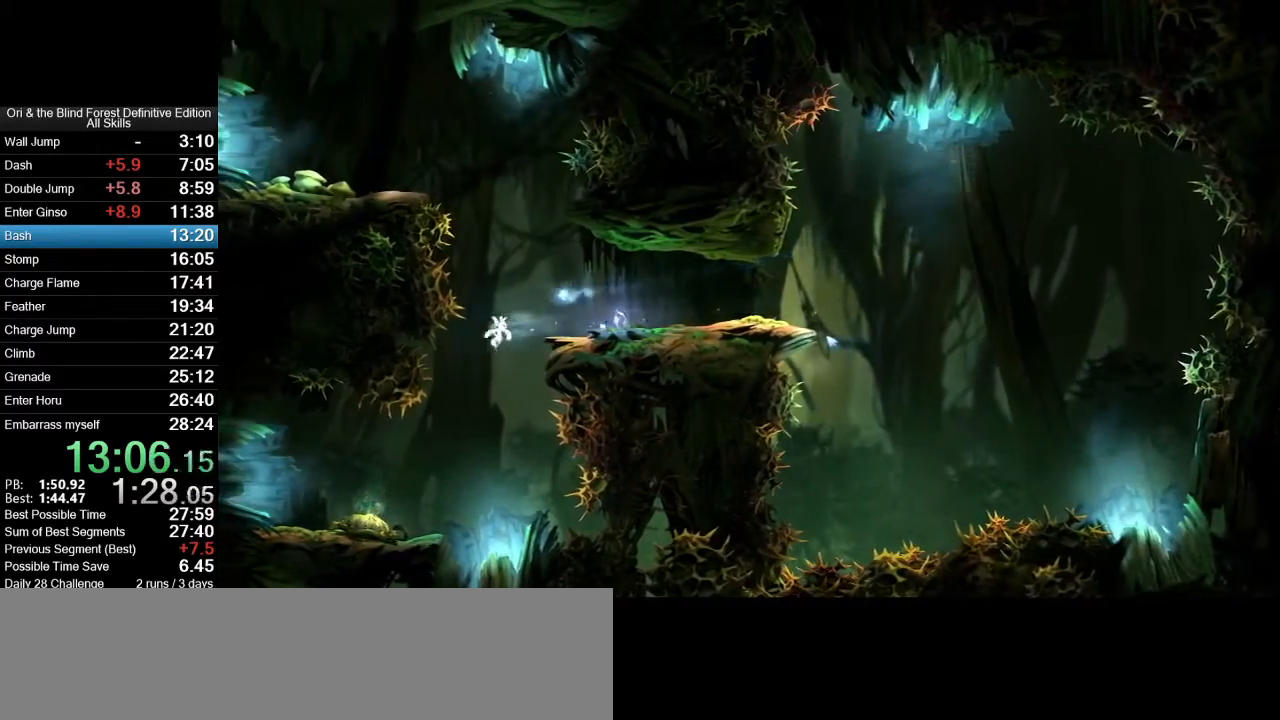
{"keys": ["a"], "mouse": [], "events": [[317, "a", "down"], [317, "d", "up"]]}
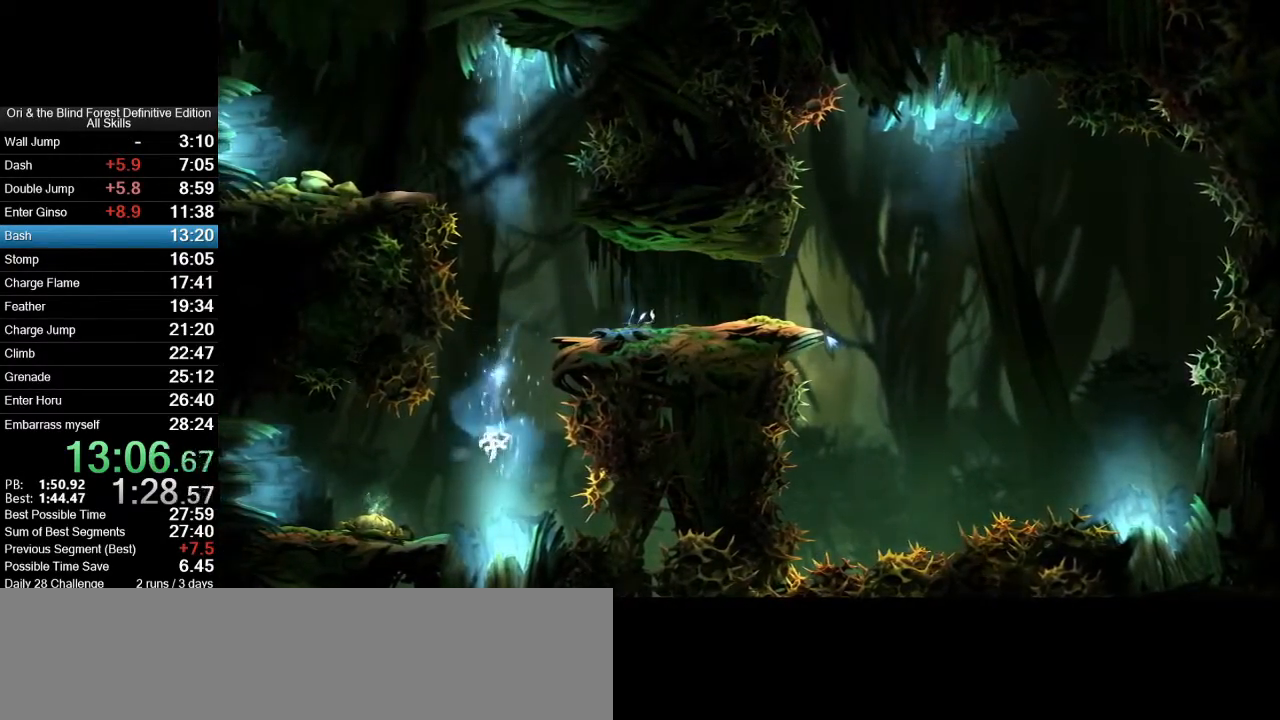
{"keys": ["a"], "mouse": [], "events": []}
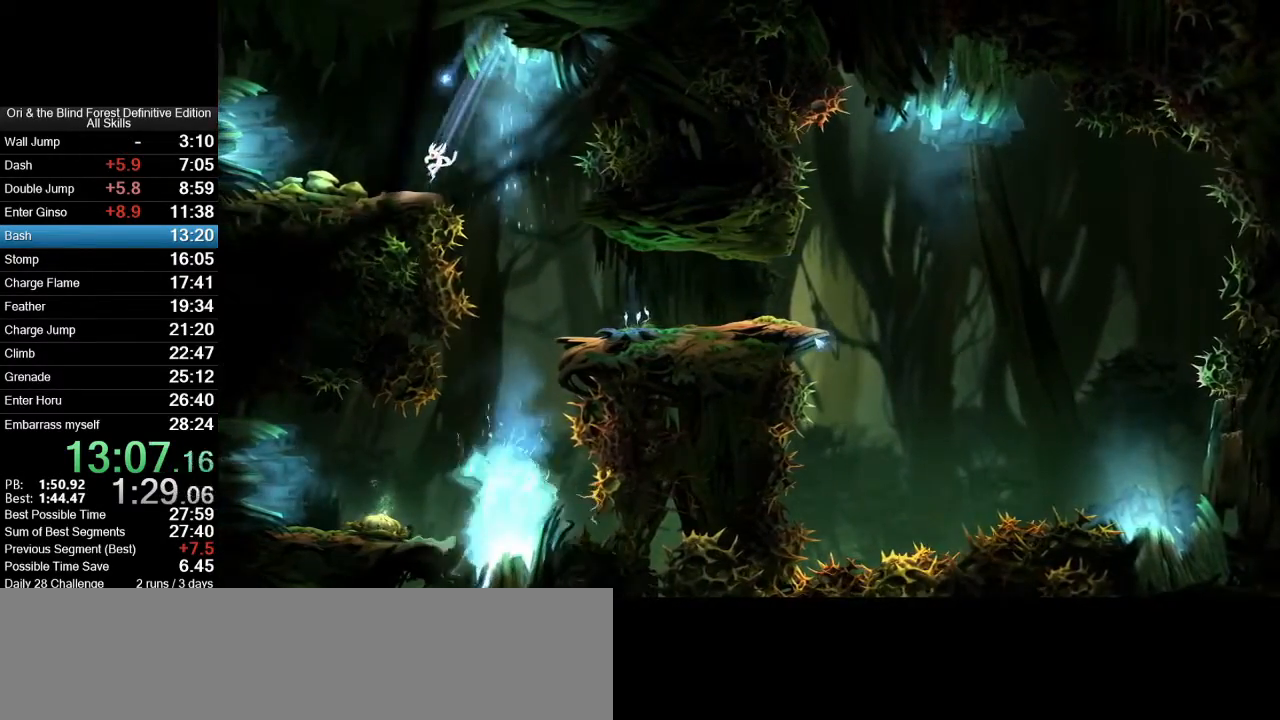
{"keys": ["space"], "mouse": [], "events": [[33, "mouse_mb5", "down"], [67, "a", "up"], [117, "mouse_mb5", "up"], [117, "space", "down"], [300, "space", "up"], [350, "space", "down"]]}
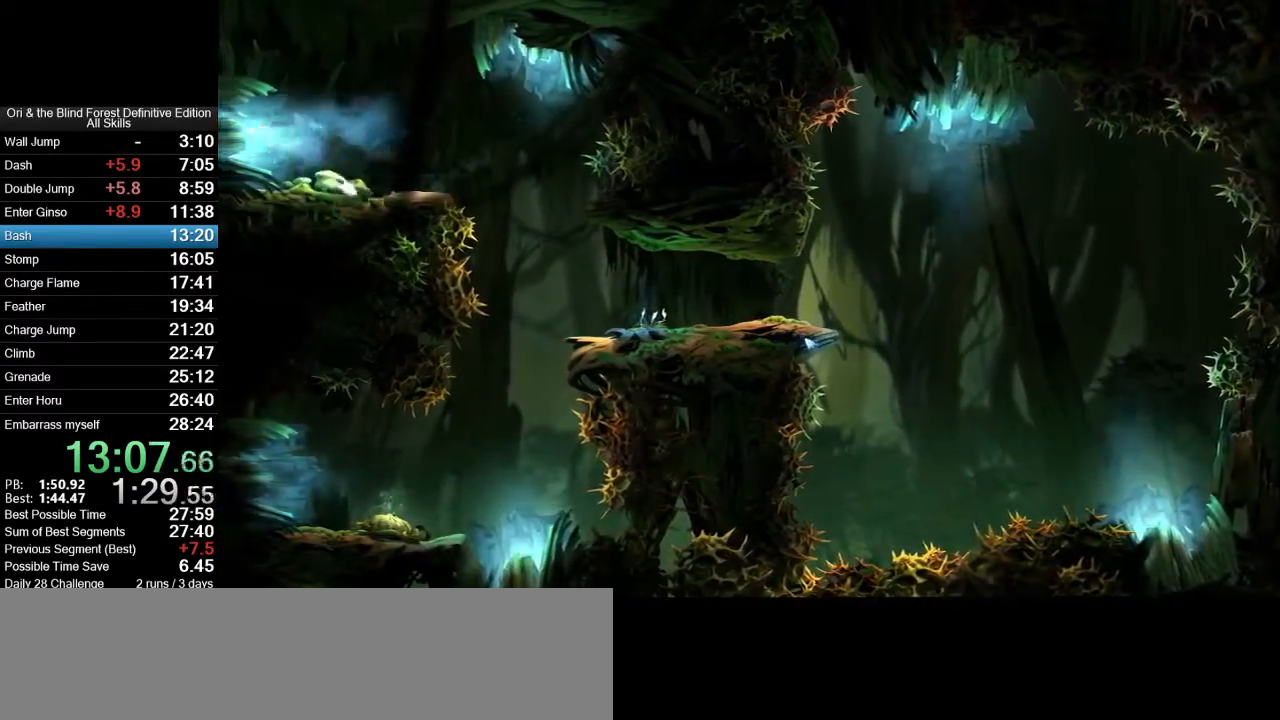
{"keys": ["space"], "mouse": [], "events": []}
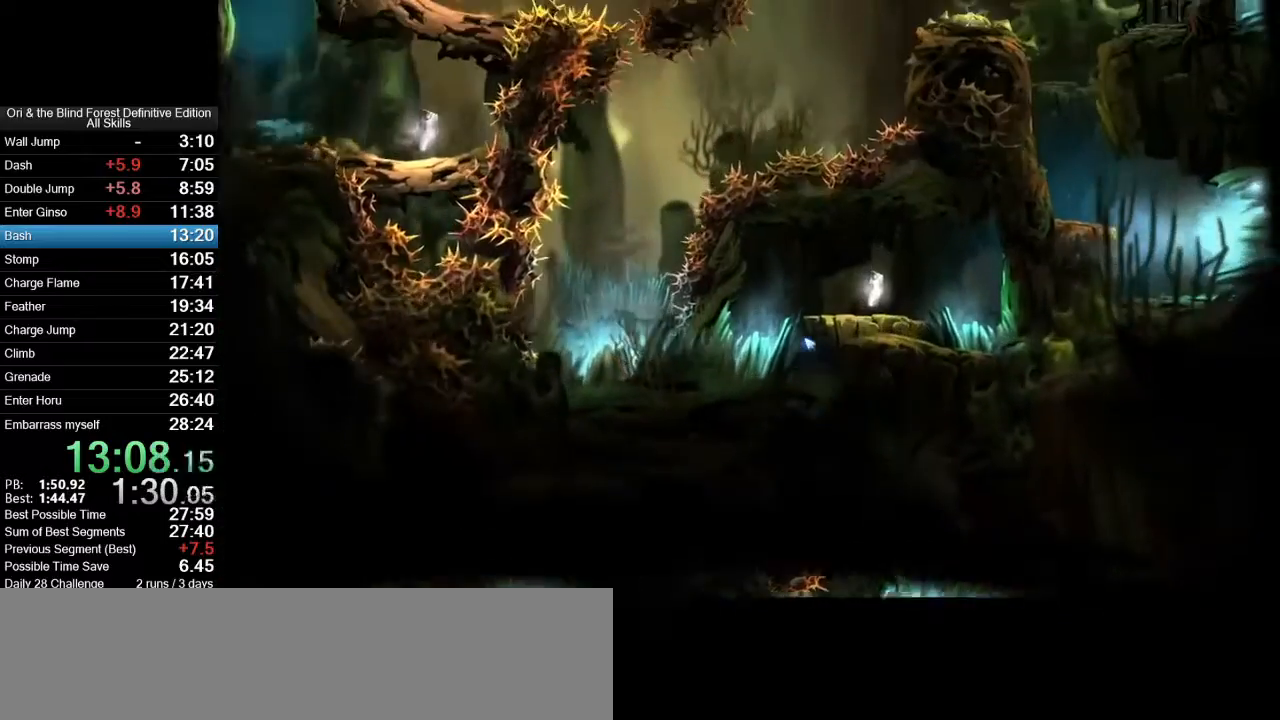
{"keys": ["space"], "mouse": [], "events": [[200, "space", "up"], [383, "space", "down"]]}
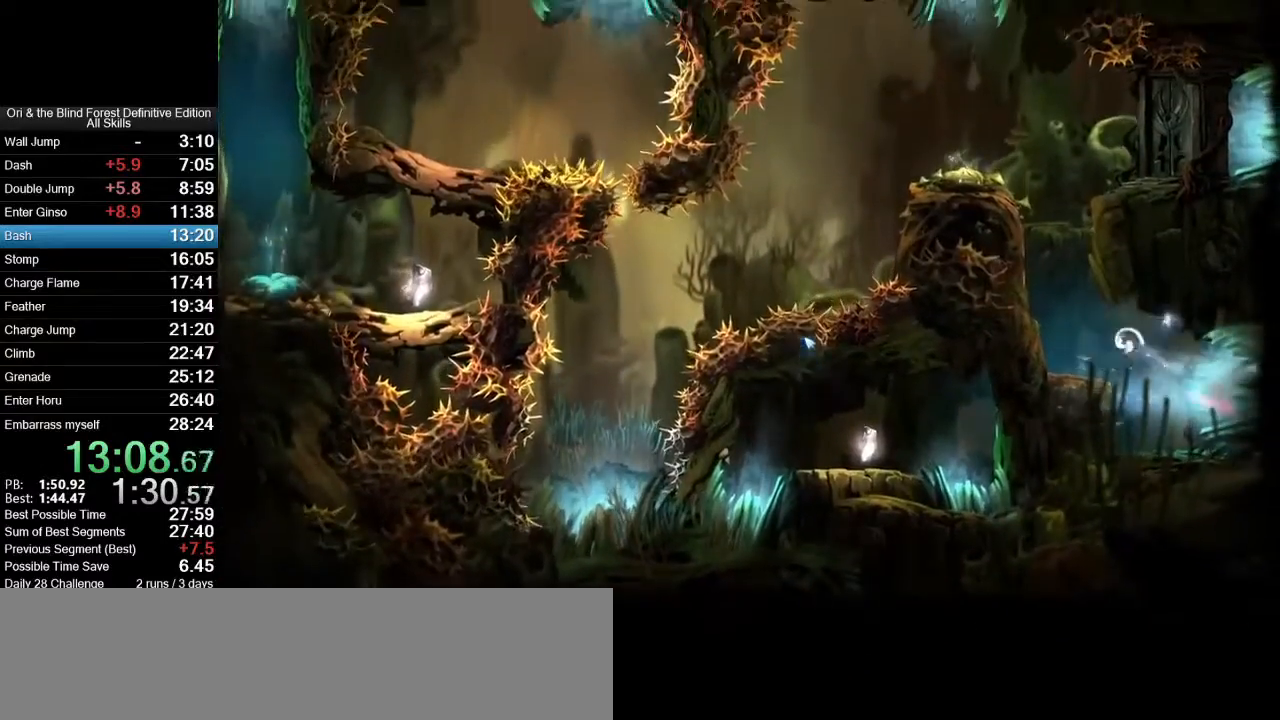
{"keys": ["a"], "mouse": [], "events": [[117, "space", "up"], [267, "a", "down"], [267, "space", "down"], [450, "space", "up"]]}
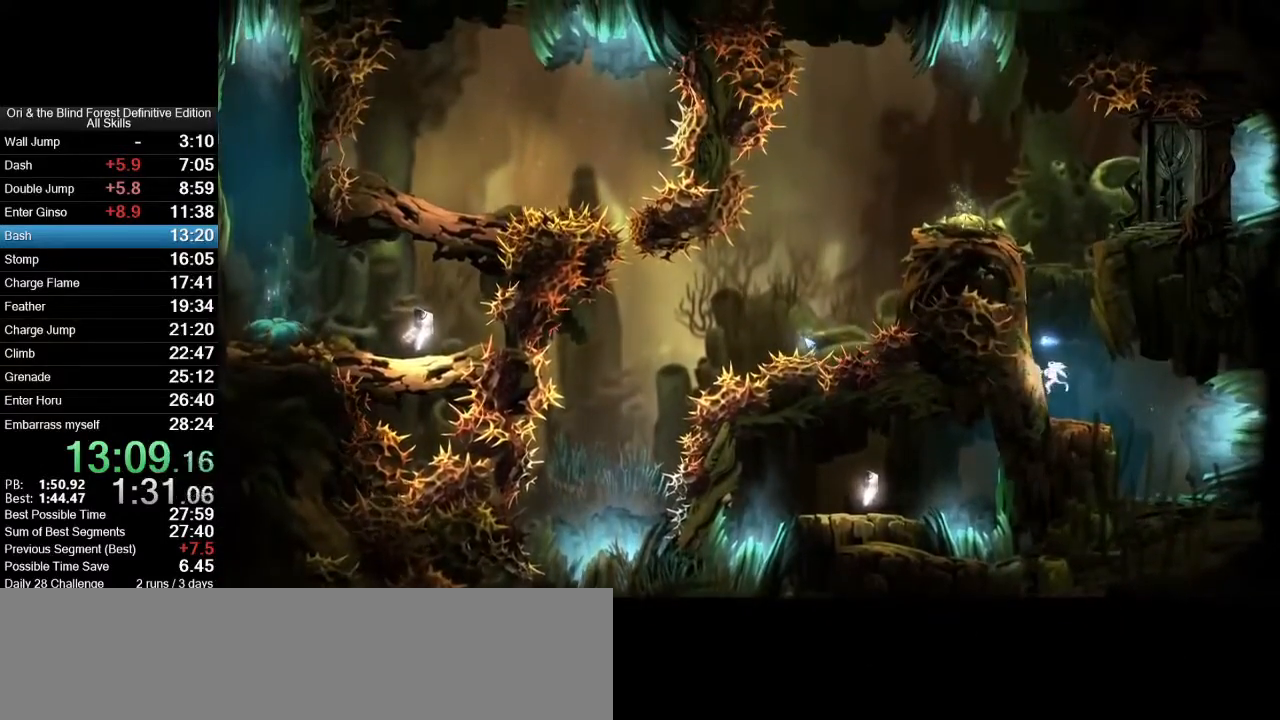
{"keys": ["a", "space"], "mouse": [], "events": [[33, "space", "down"], [233, "space", "up"], [317, "space", "down"]]}
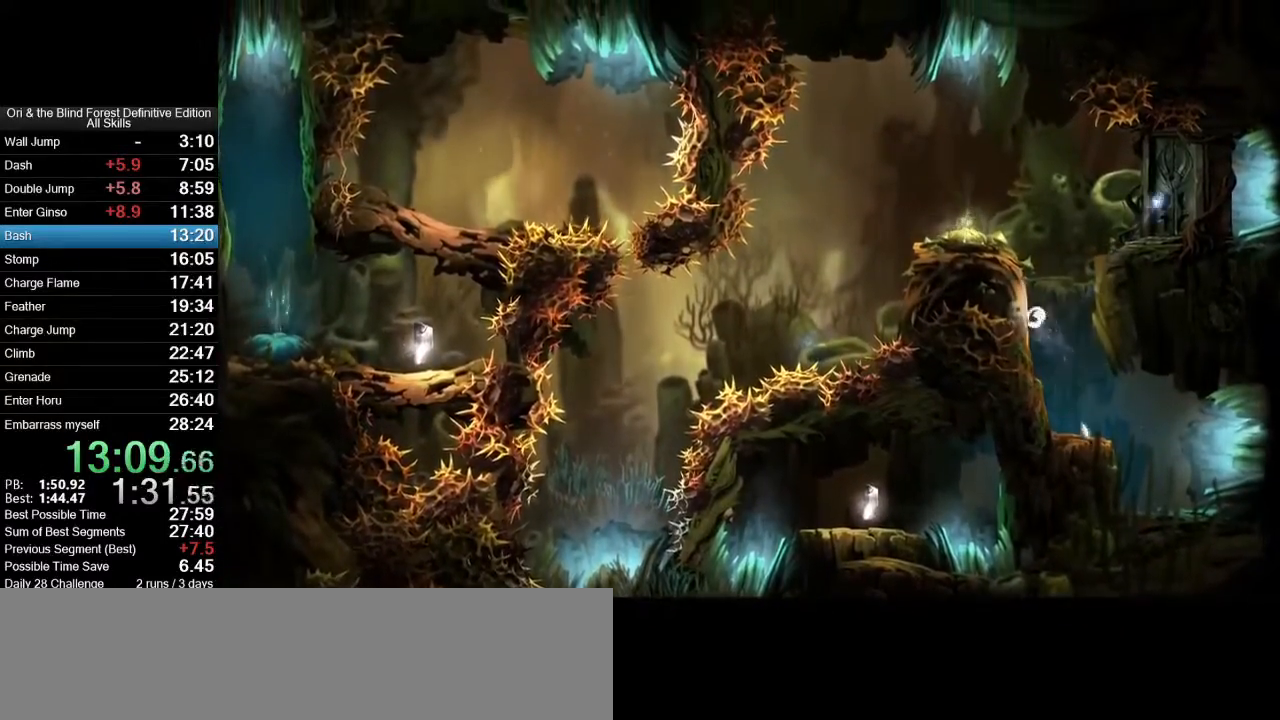
{"keys": ["a", "space"], "mouse": [], "events": [[50, "space", "up"], [100, "a", "up"], [100, "space", "down"], [150, "a", "down"]]}
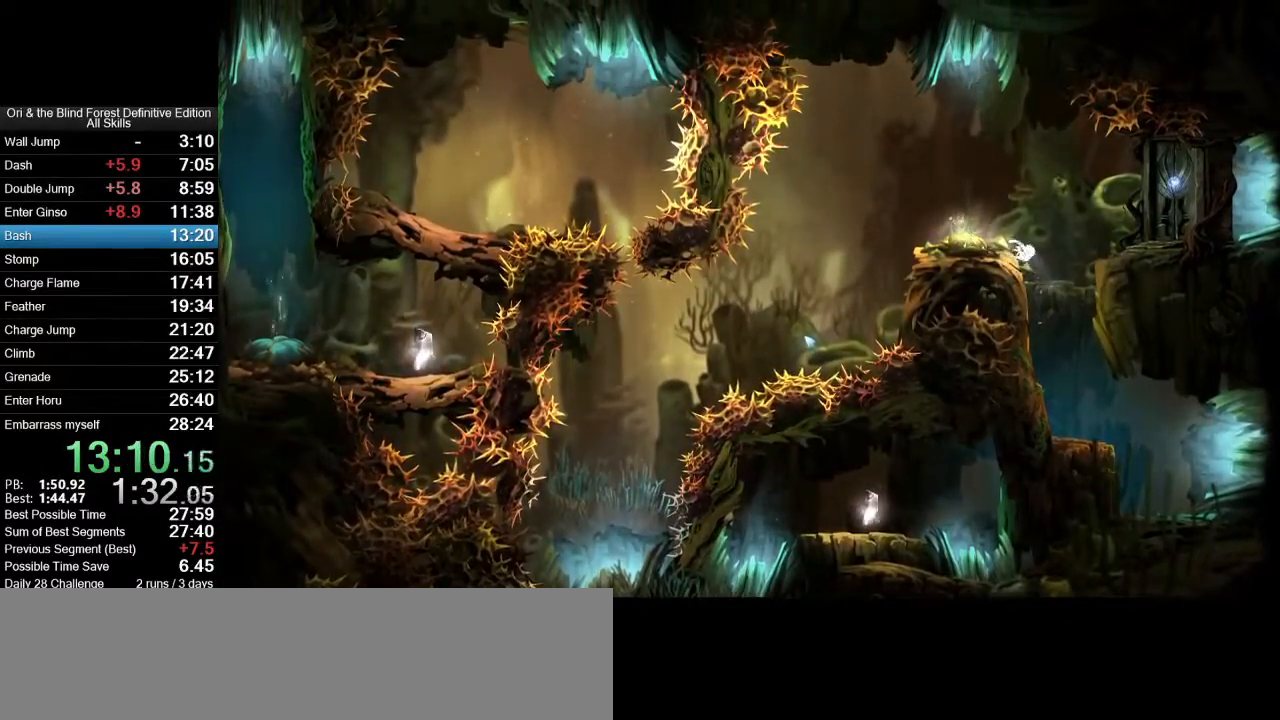
{"keys": ["a", "space"], "mouse": [], "events": [[67, "space", "up"], [117, "a", "up"], [350, "space", "down"], [400, "a", "down"]]}
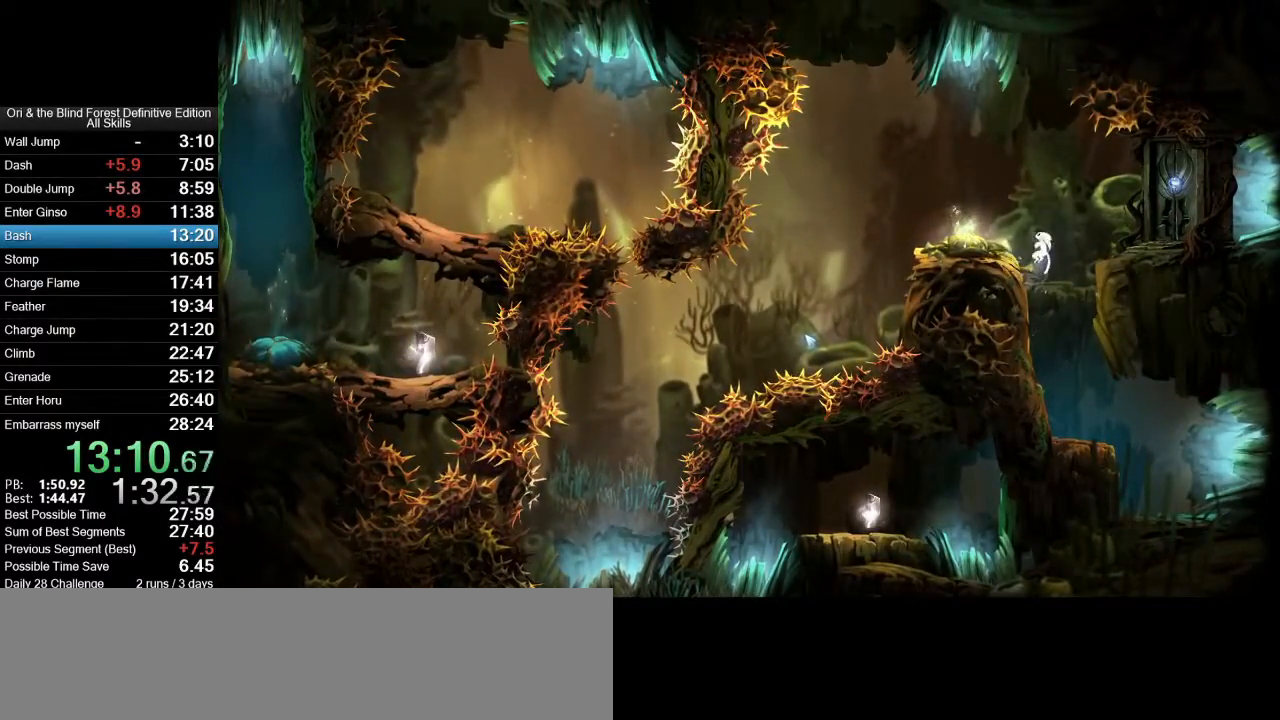
{"keys": ["a"], "mouse": [], "events": [[183, "space", "up"], [283, "a", "up"], [367, "a", "down"]]}
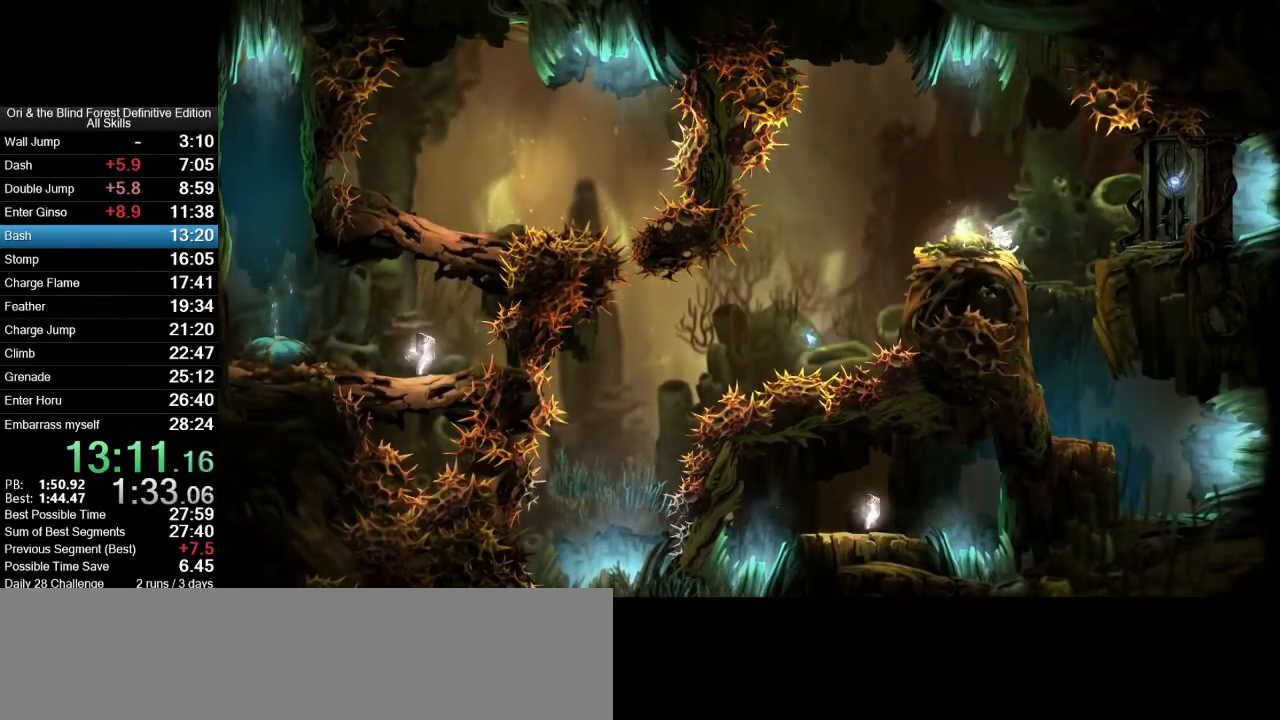
{"keys": ["a", "space"], "mouse": [], "events": [[100, "space", "down"]]}
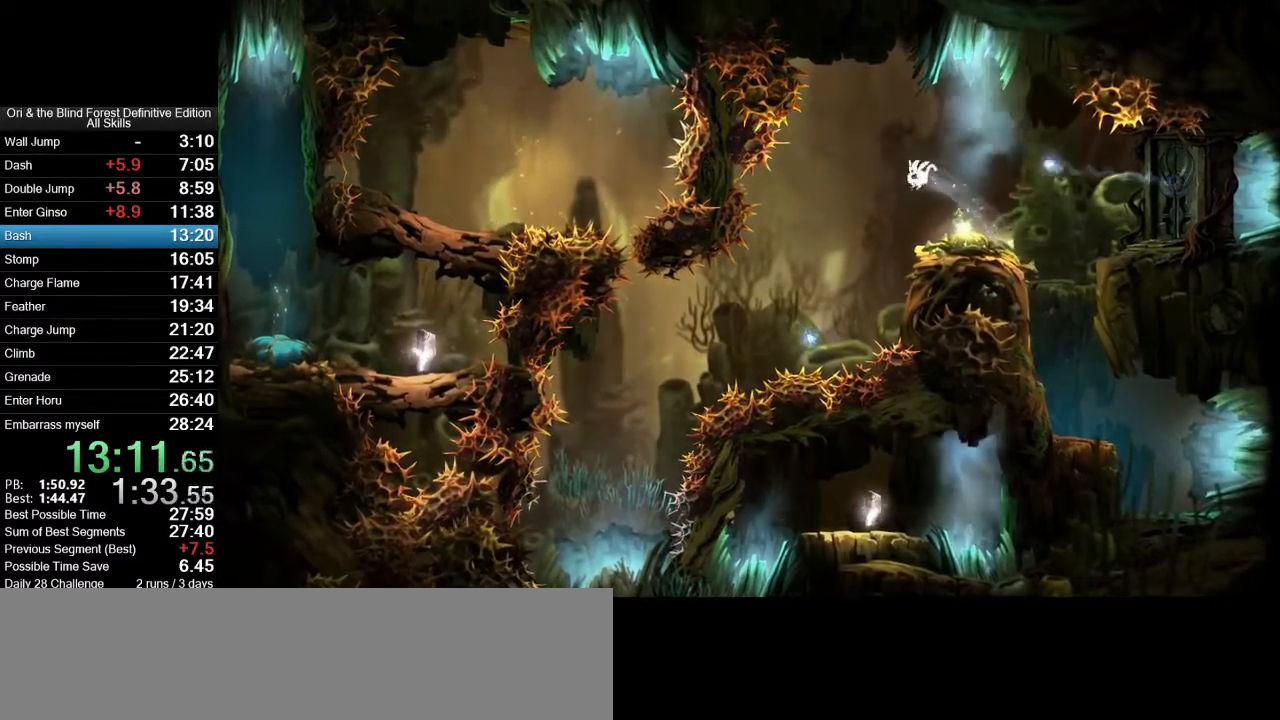
{"keys": ["a", "space"], "mouse": [], "events": []}
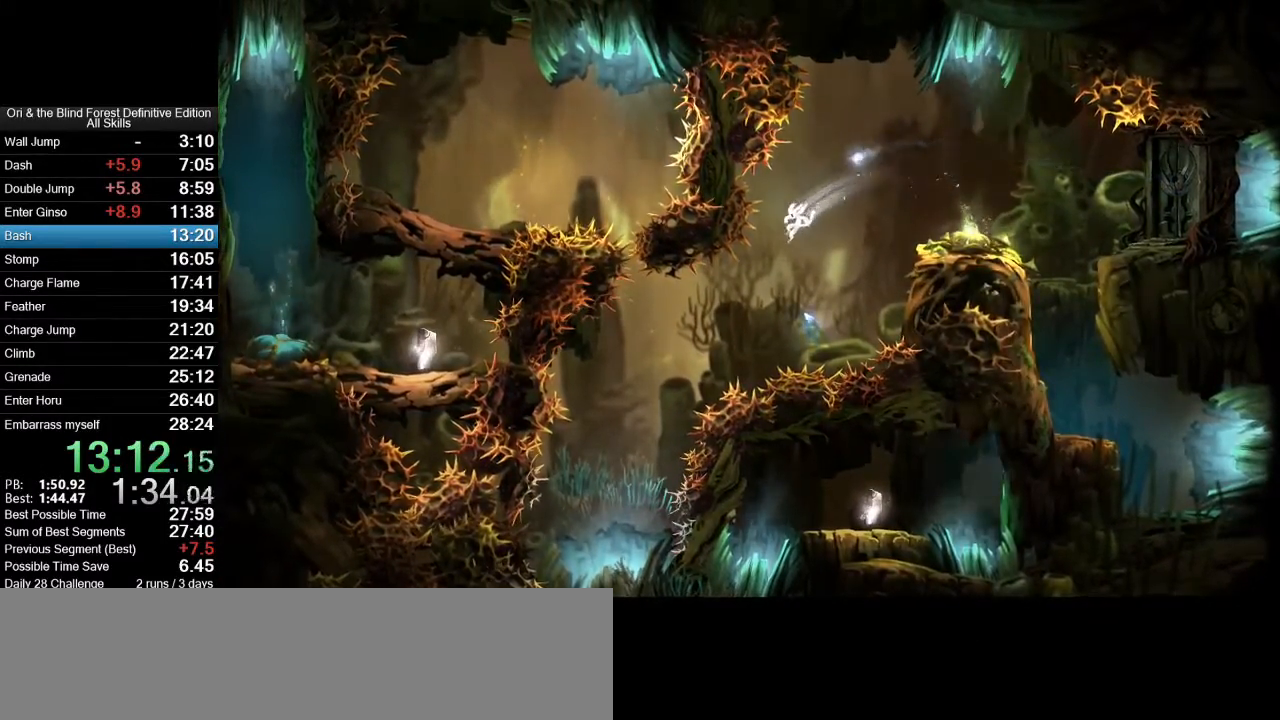
{"keys": ["a", "space"], "mouse": [], "events": []}
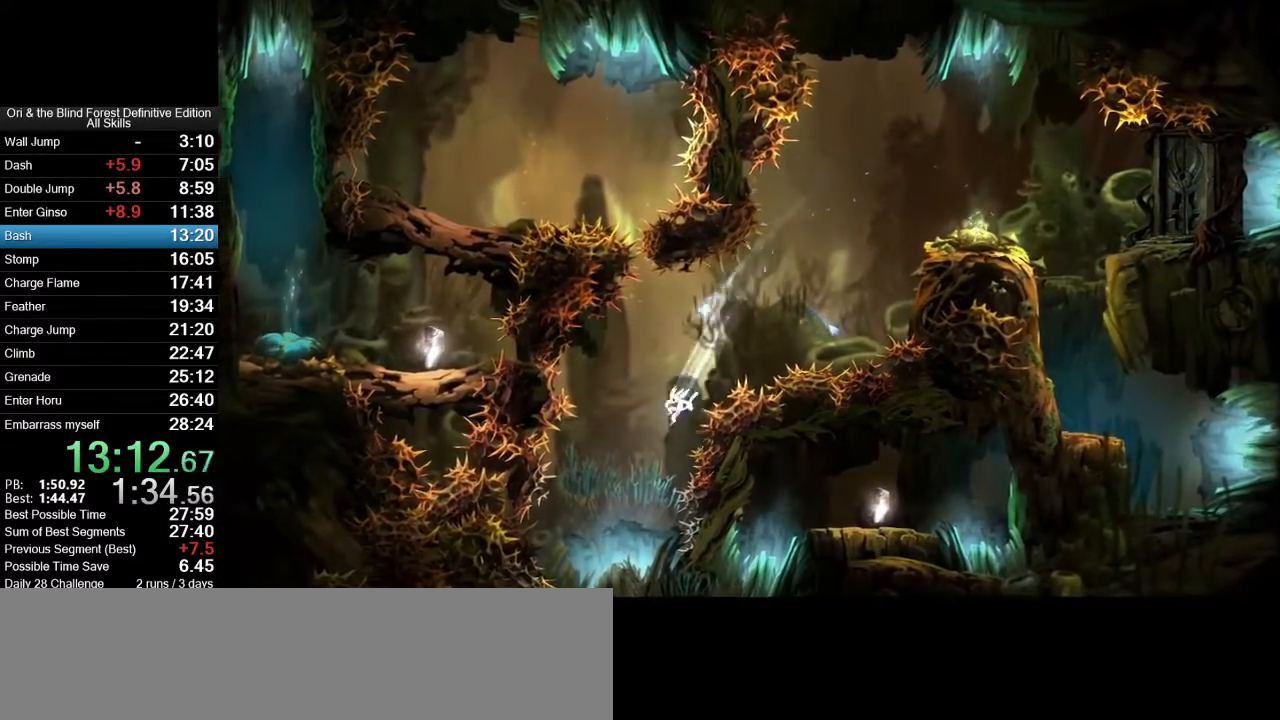
{"keys": ["a", "space"], "mouse": [], "events": []}
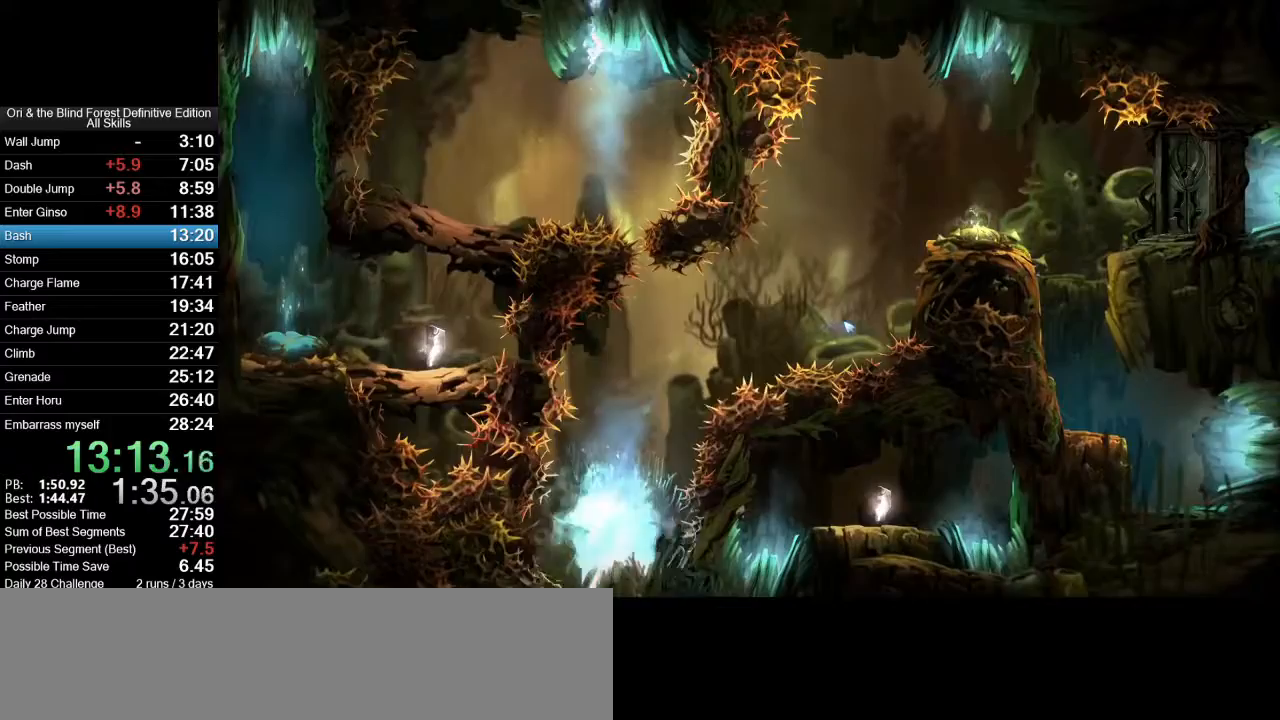
{"keys": ["a", "space"], "mouse": [], "events": []}
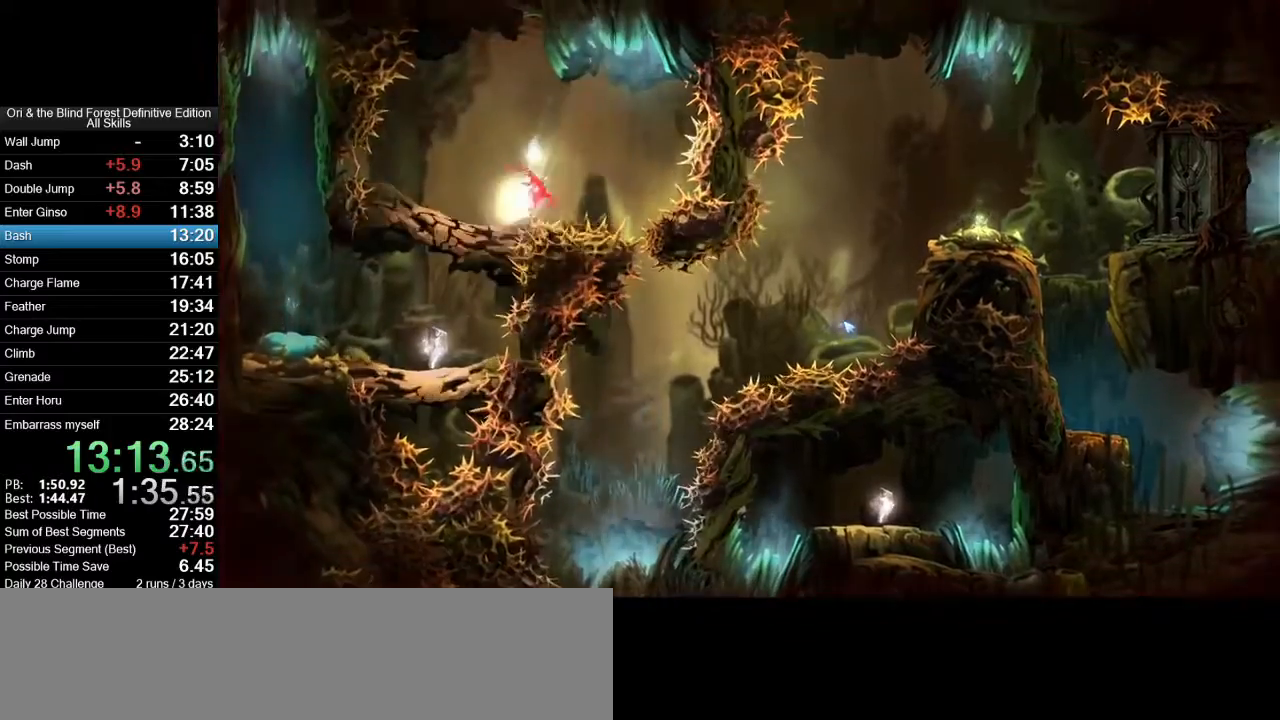
{"keys": ["a"], "mouse": [], "events": [[133, "space", "up"]]}